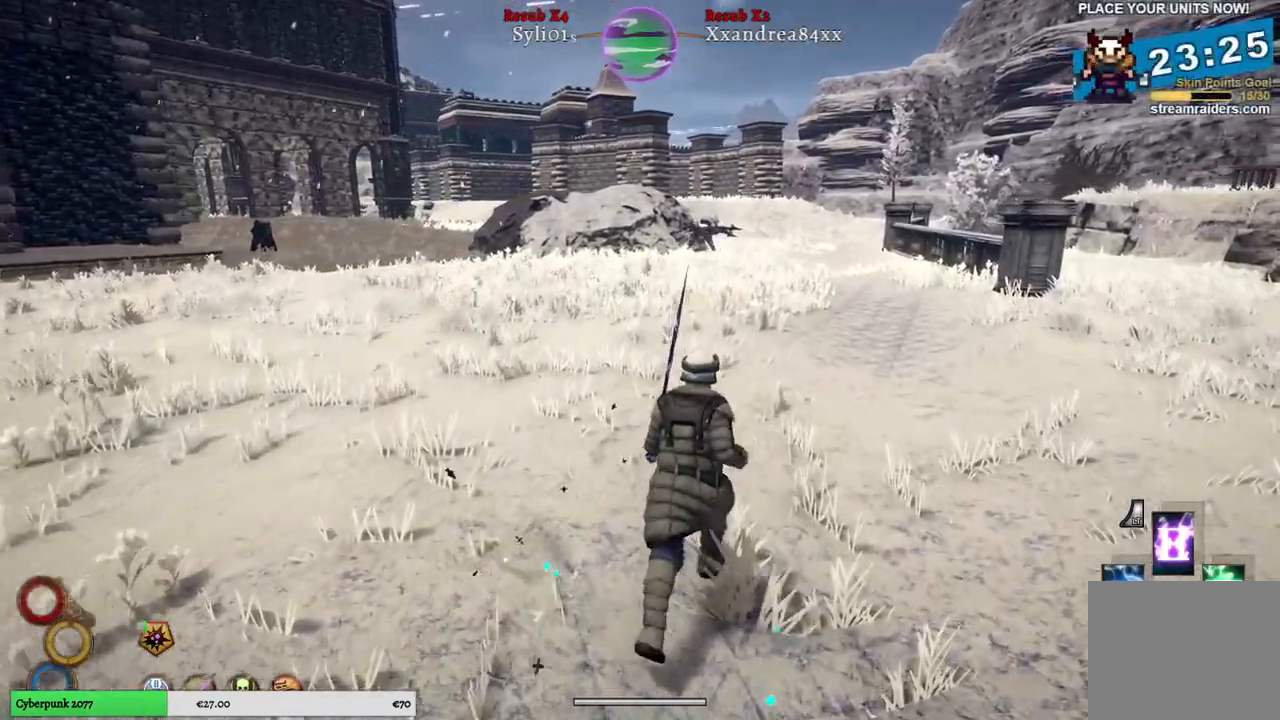
Gameplay with a controller (Xbox layout); each line is a JSON object with the inputs held at the frame after it. "events" lists button and stick changes between this image and that frame as [ms after this image, input, new state], when the widget could be followed in between.
{"buttons": [], "left_stick": "up", "right_stick": "center", "events": []}
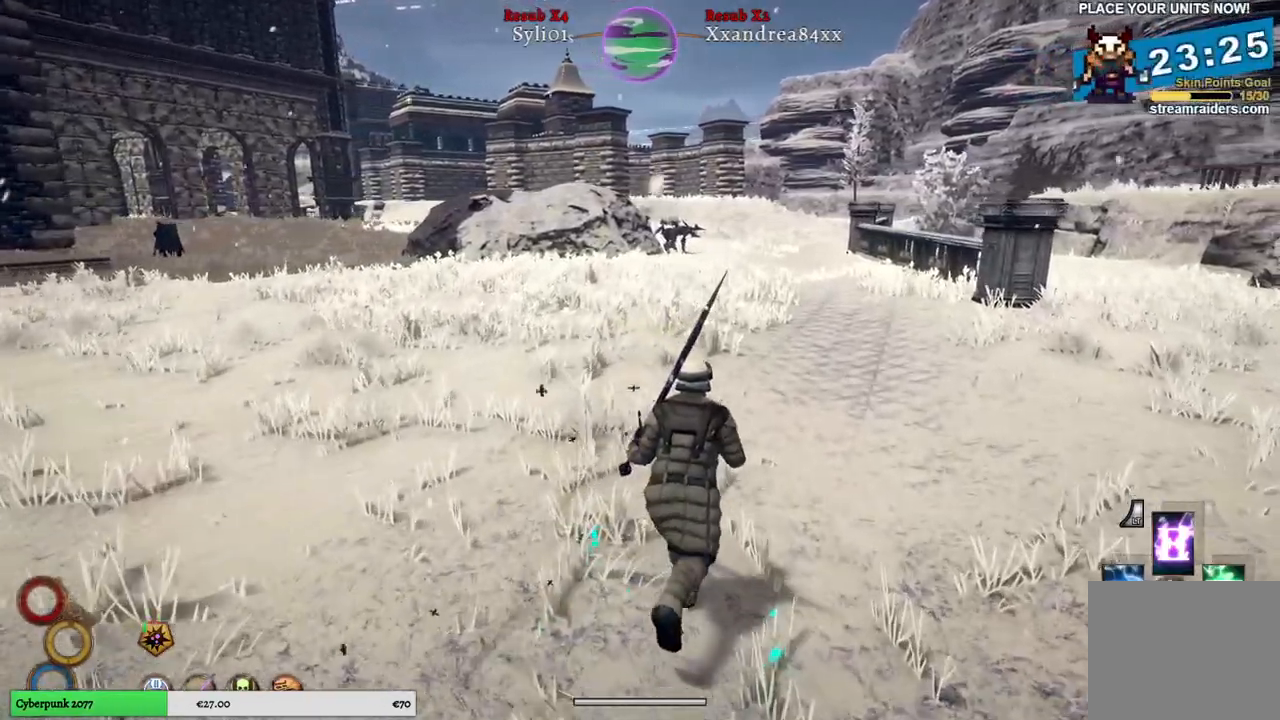
{"buttons": [], "left_stick": "up", "right_stick": "center", "events": []}
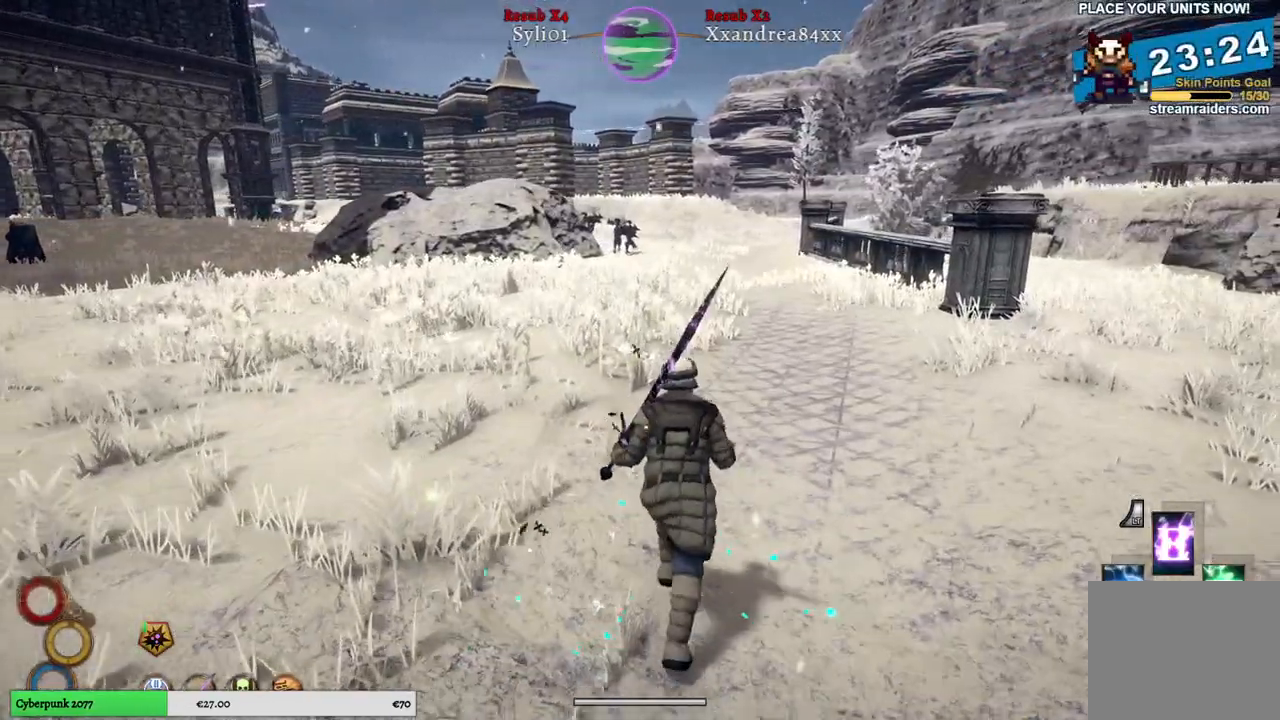
{"buttons": ["L2"], "left_stick": "center", "right_stick": "center", "events": [[150, "L2", "down"], [217, "left_stick", "center"], [350, "B", "down"], [433, "B", "up"]]}
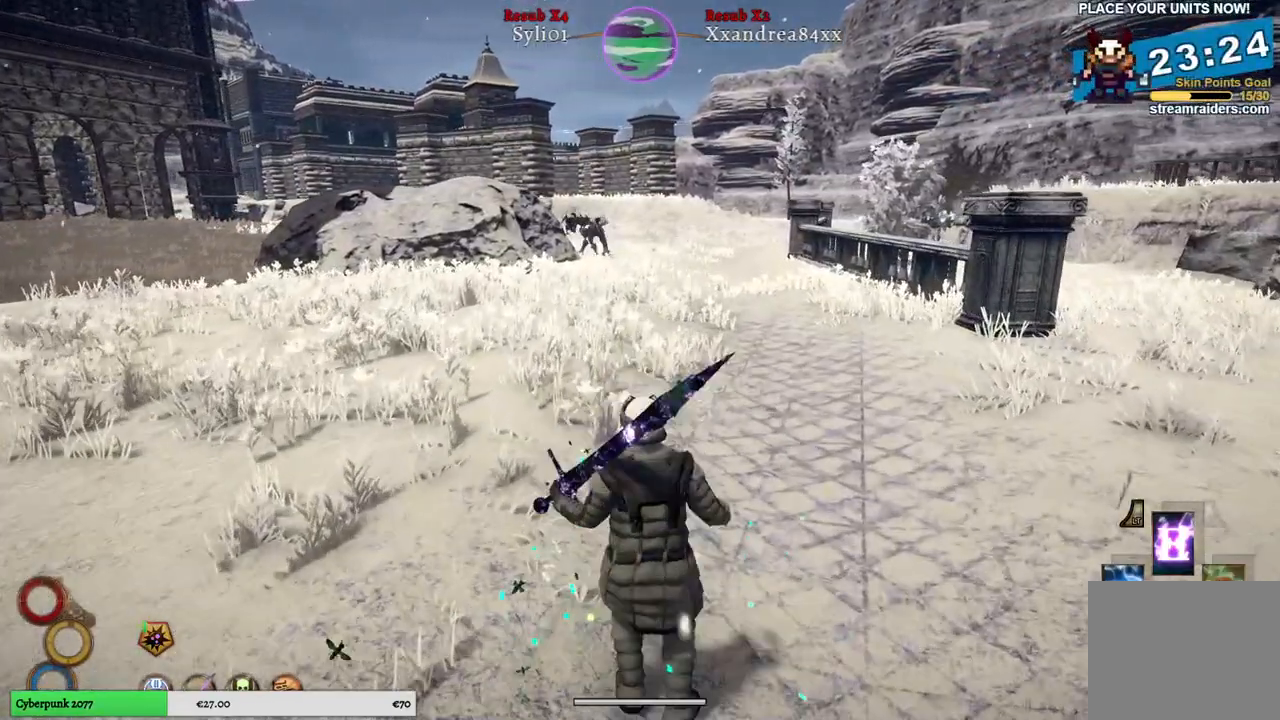
{"buttons": ["L2"], "left_stick": "center", "right_stick": "center", "events": []}
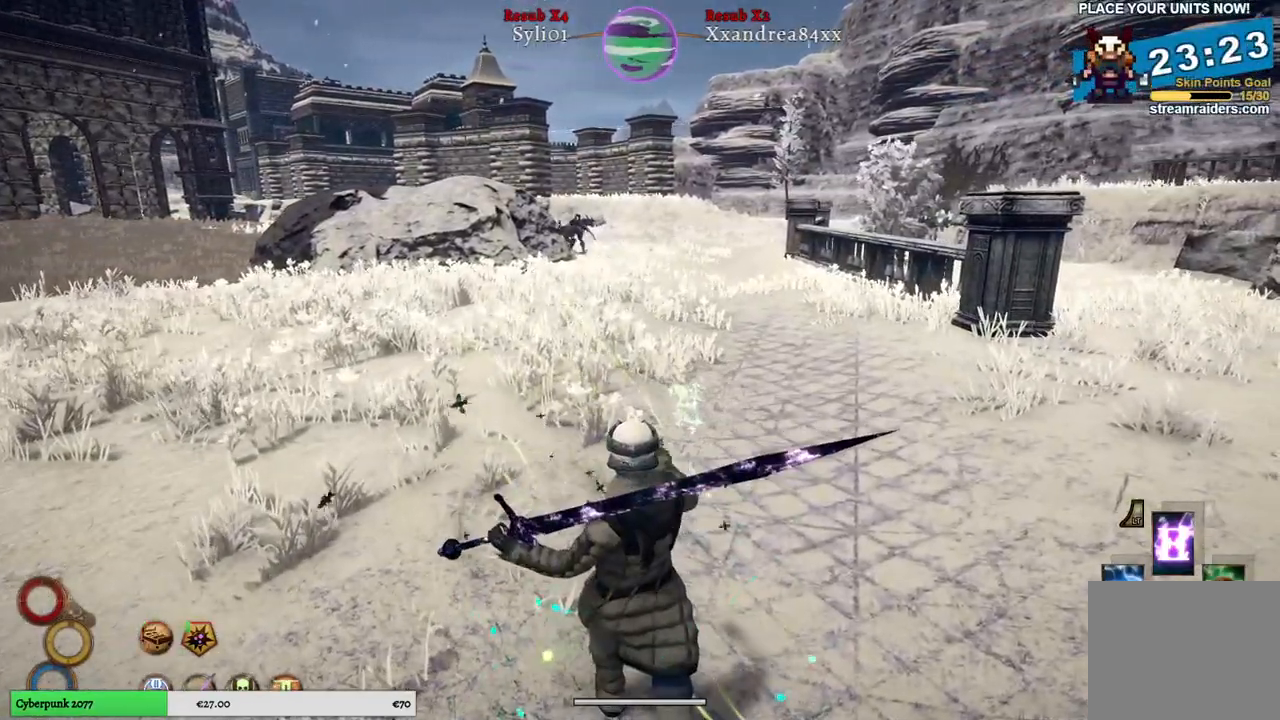
{"buttons": ["X", "L2"], "left_stick": "center", "right_stick": "center", "events": [[450, "X", "down"]]}
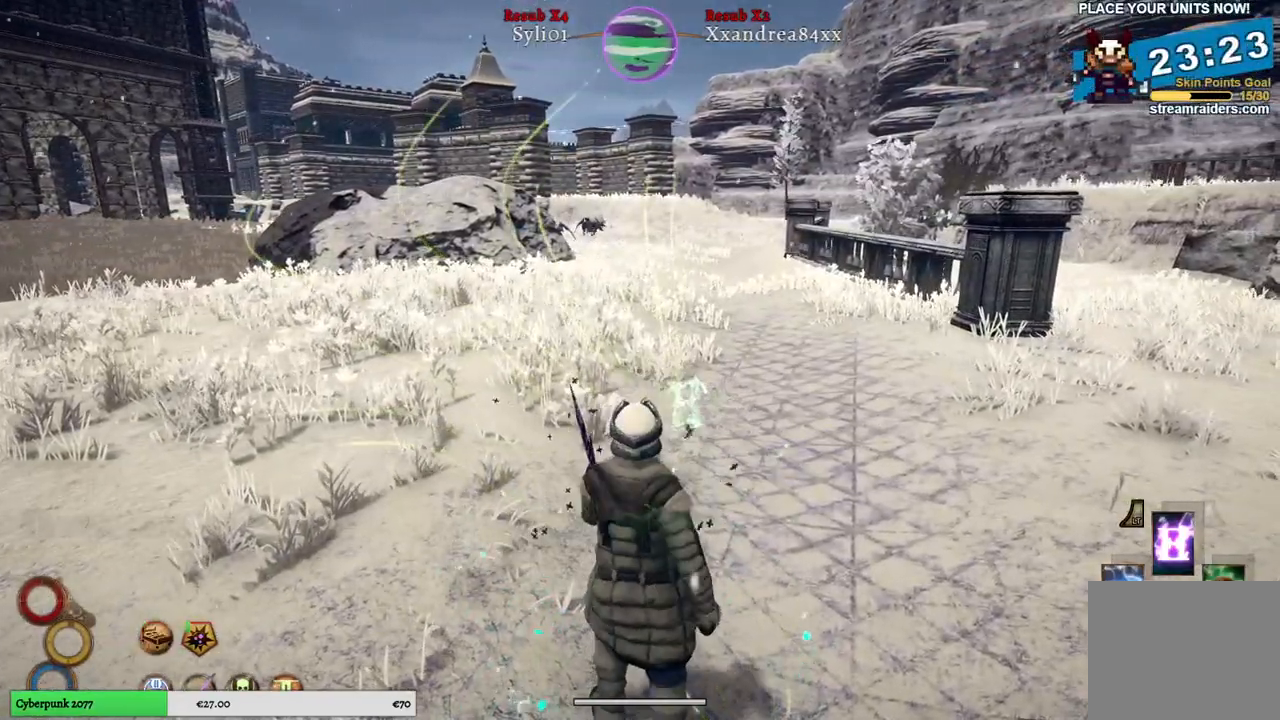
{"buttons": ["X", "L2"], "left_stick": "center", "right_stick": "center", "events": [[50, "X", "up"], [433, "X", "down"]]}
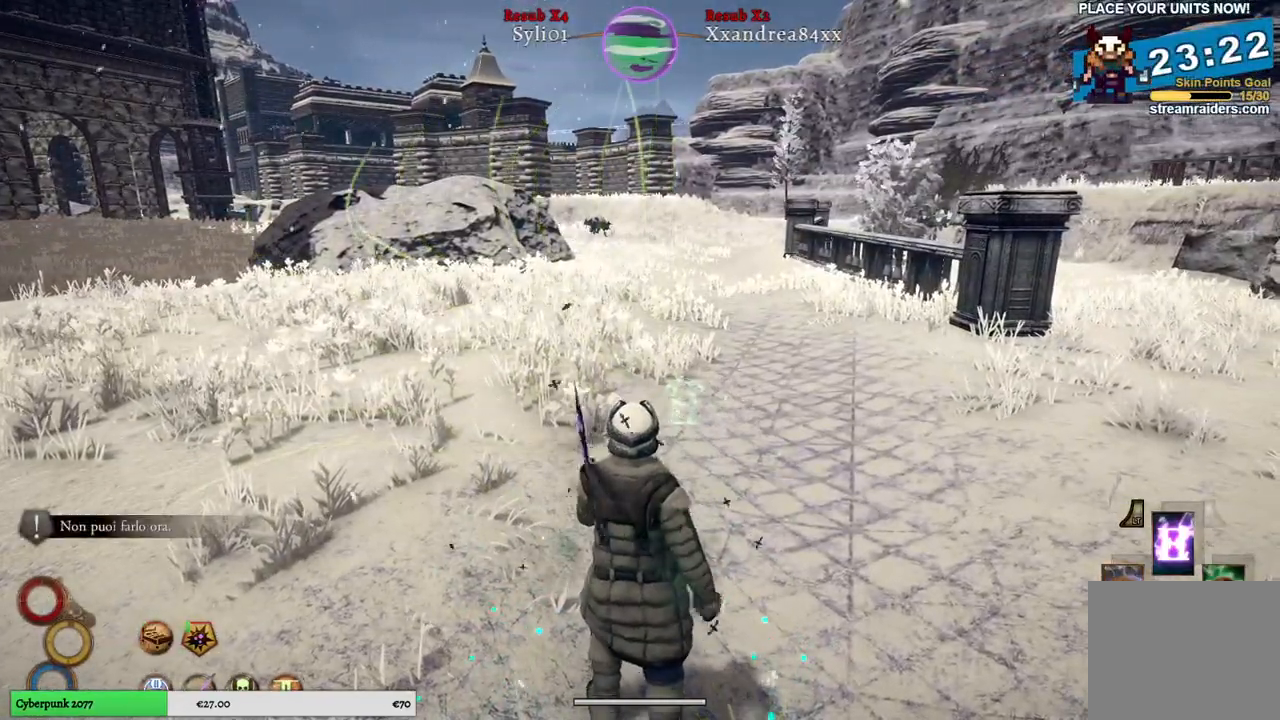
{"buttons": [], "left_stick": "up", "right_stick": "center", "events": [[33, "X", "up"], [283, "L2", "up"], [417, "left_stick", "up"]]}
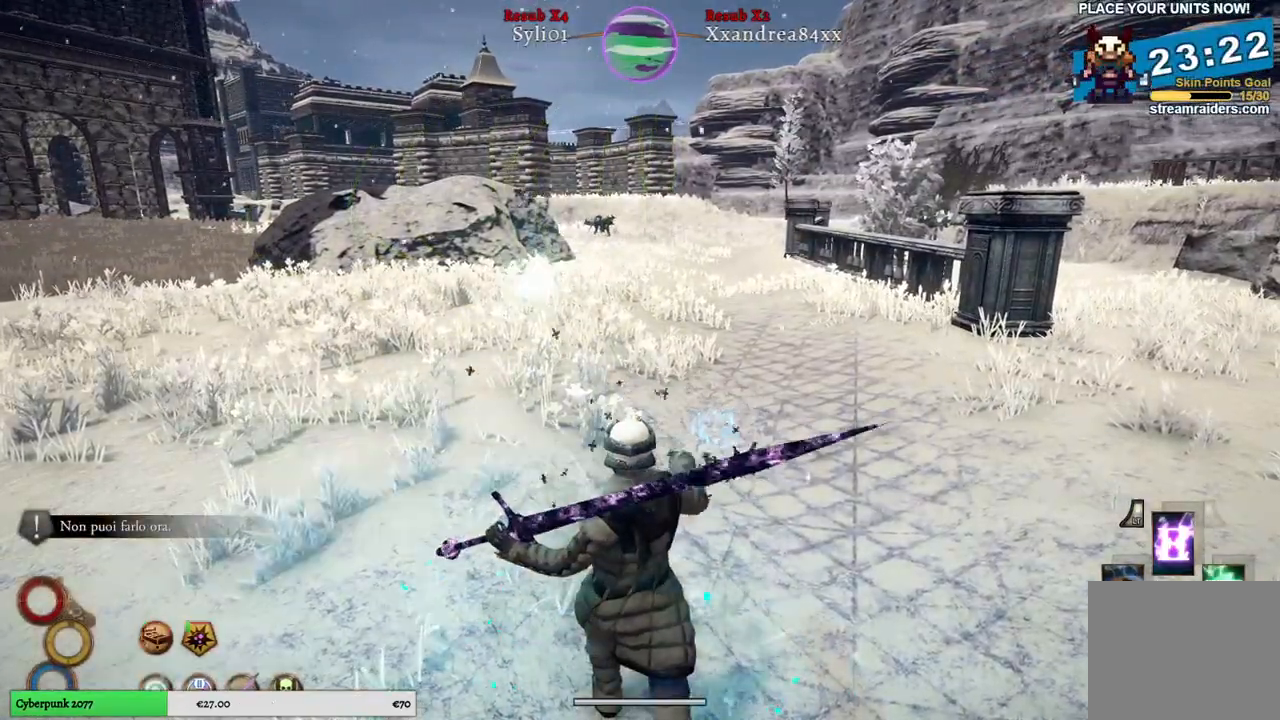
{"buttons": [], "left_stick": "up", "right_stick": "left", "events": [[383, "right_stick", "left"]]}
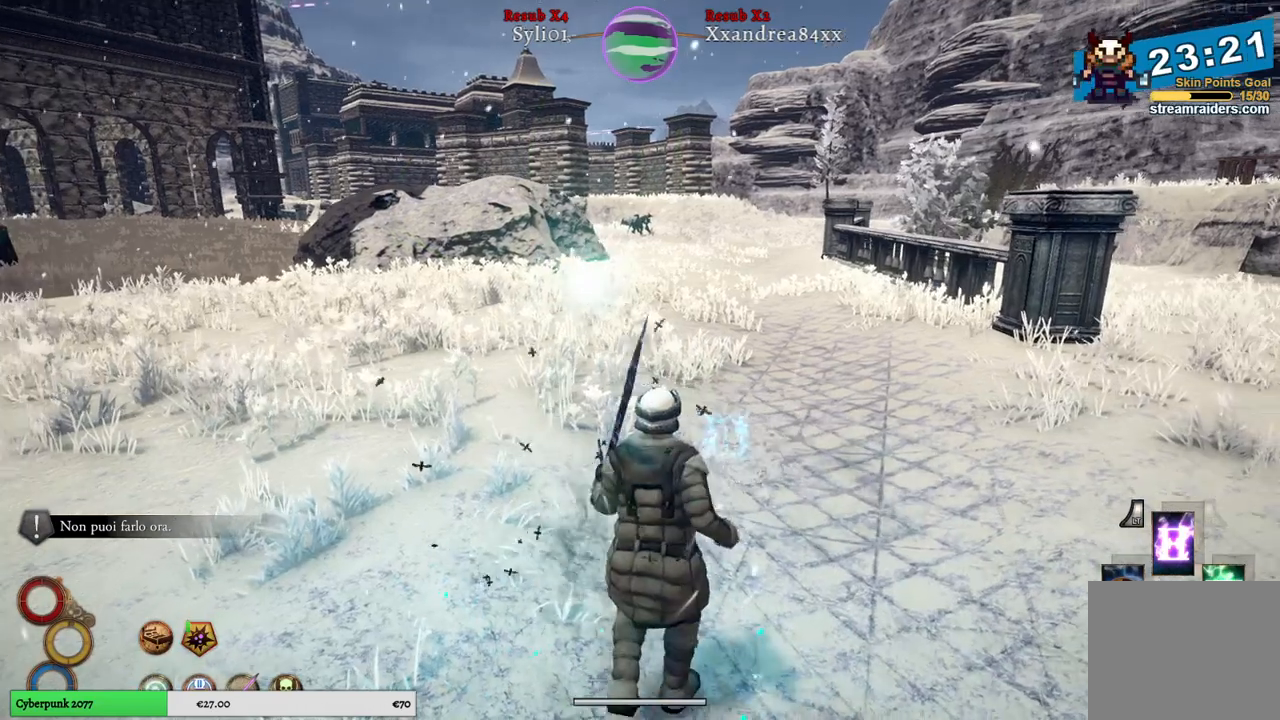
{"buttons": ["SELECT"], "left_stick": "center", "right_stick": "center", "events": [[50, "left_stick", "center"], [50, "right_stick", "center"], [367, "SELECT", "down"]]}
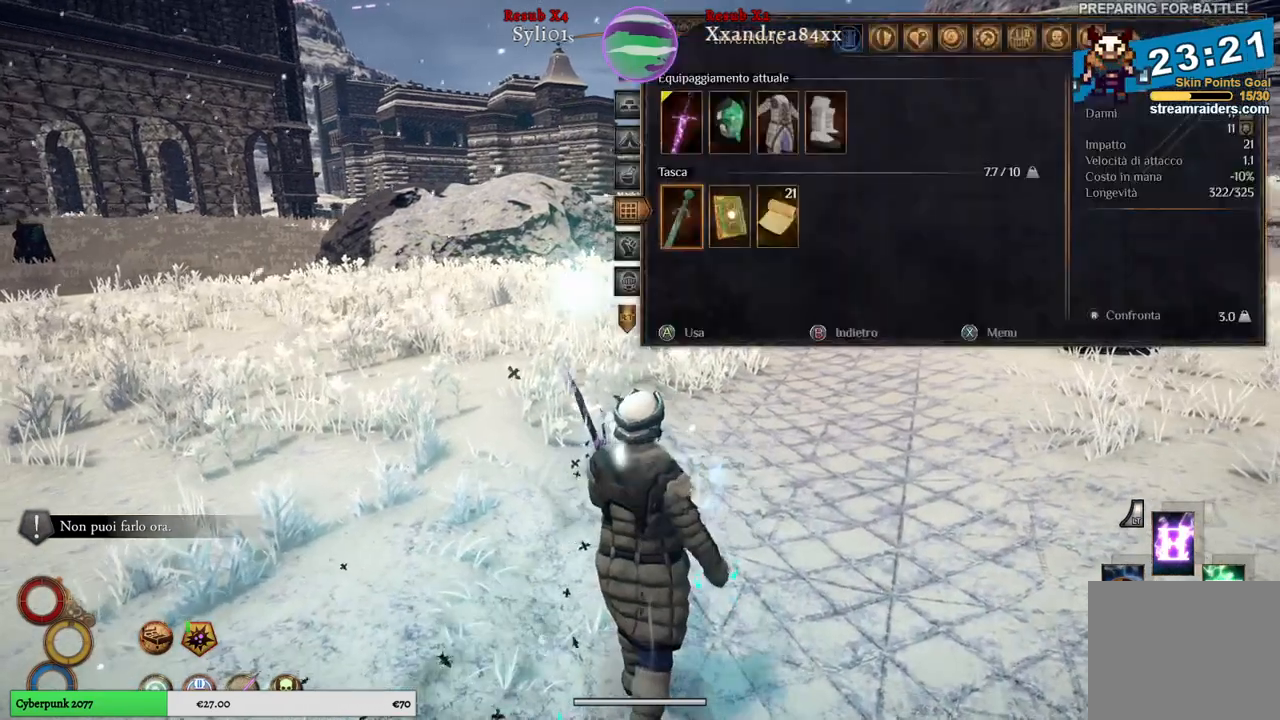
{"buttons": [], "left_stick": "center", "right_stick": "center", "events": [[17, "SELECT", "up"]]}
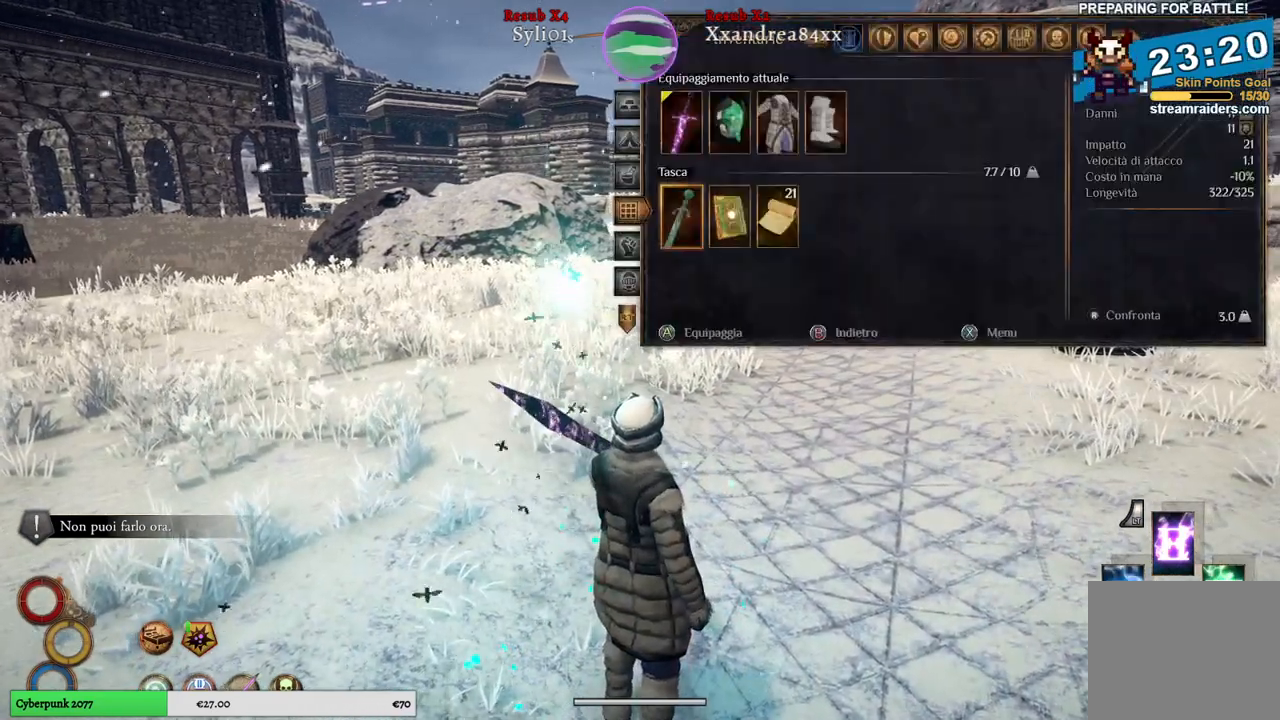
{"buttons": [], "left_stick": "center", "right_stick": "center", "events": [[350, "R1", "down"], [467, "R1", "up"]]}
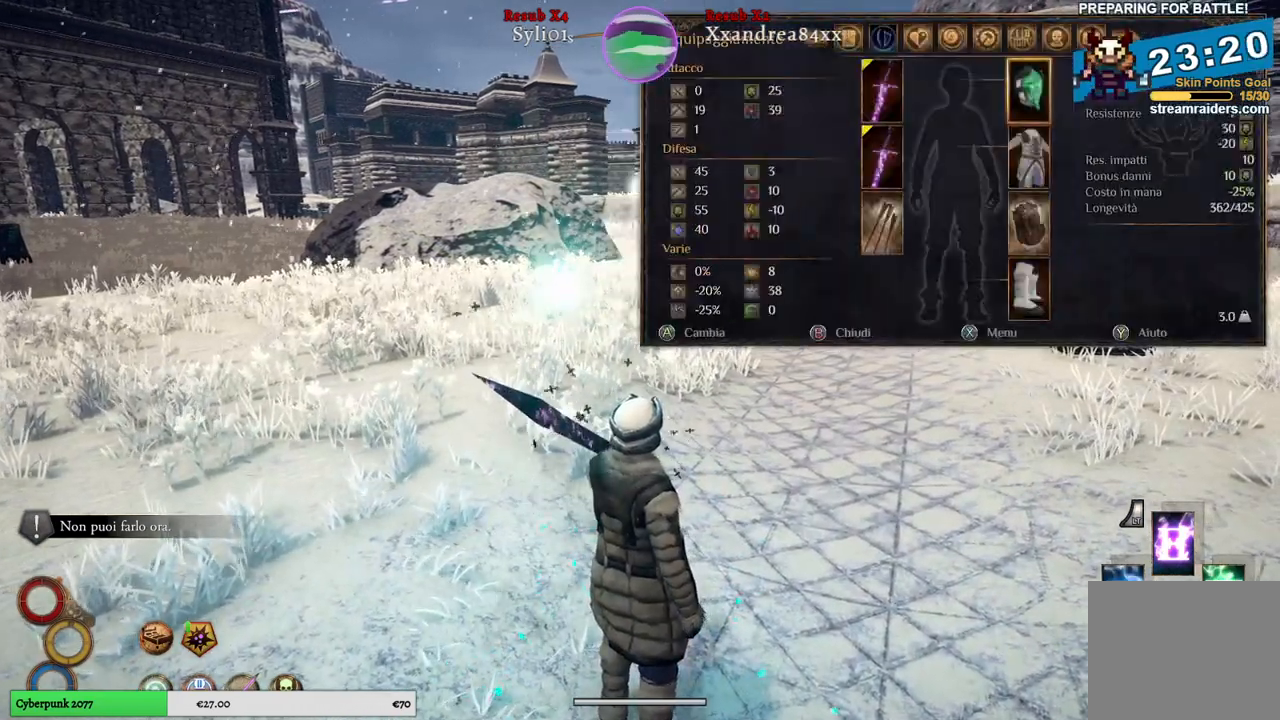
{"buttons": [], "left_stick": "center", "right_stick": "center", "events": [[67, "R1", "down"], [183, "R1", "up"], [367, "R1", "down"], [467, "R1", "up"]]}
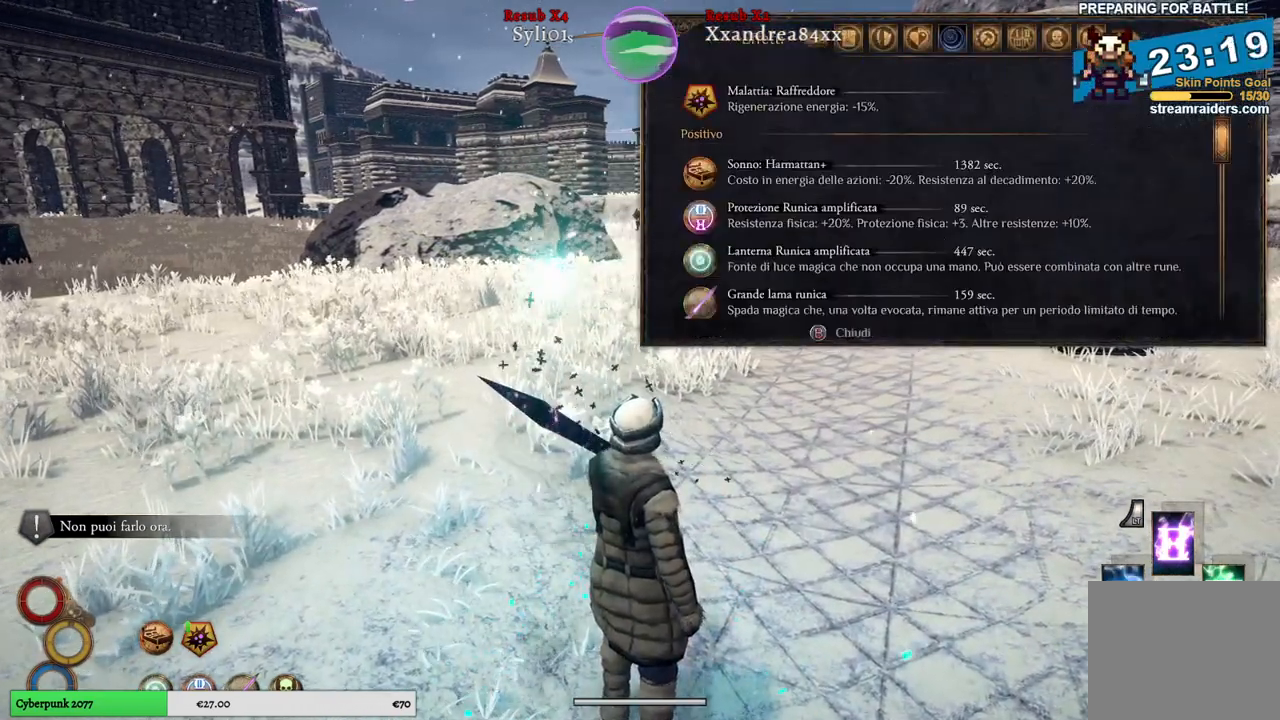
{"buttons": ["R1"], "left_stick": "center", "right_stick": "center", "events": [[433, "R1", "down"]]}
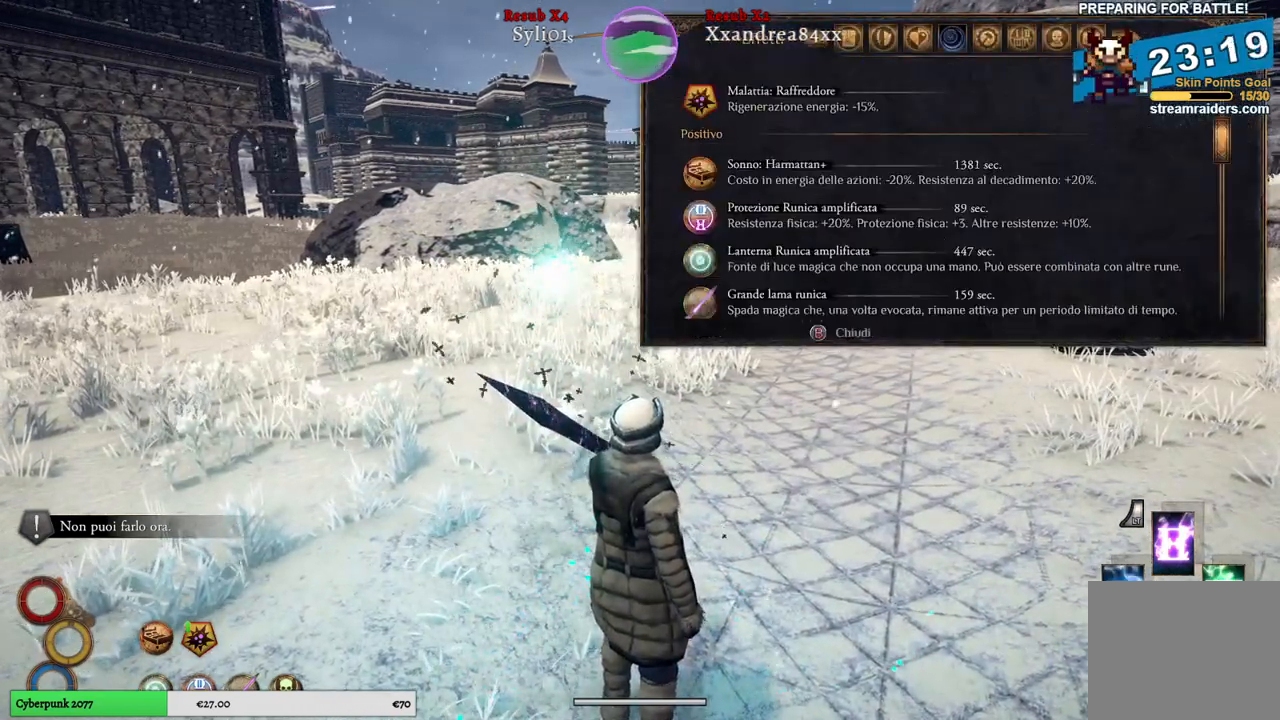
{"buttons": ["R1"], "left_stick": "center", "right_stick": "center", "events": [[50, "R1", "up"], [433, "R1", "down"]]}
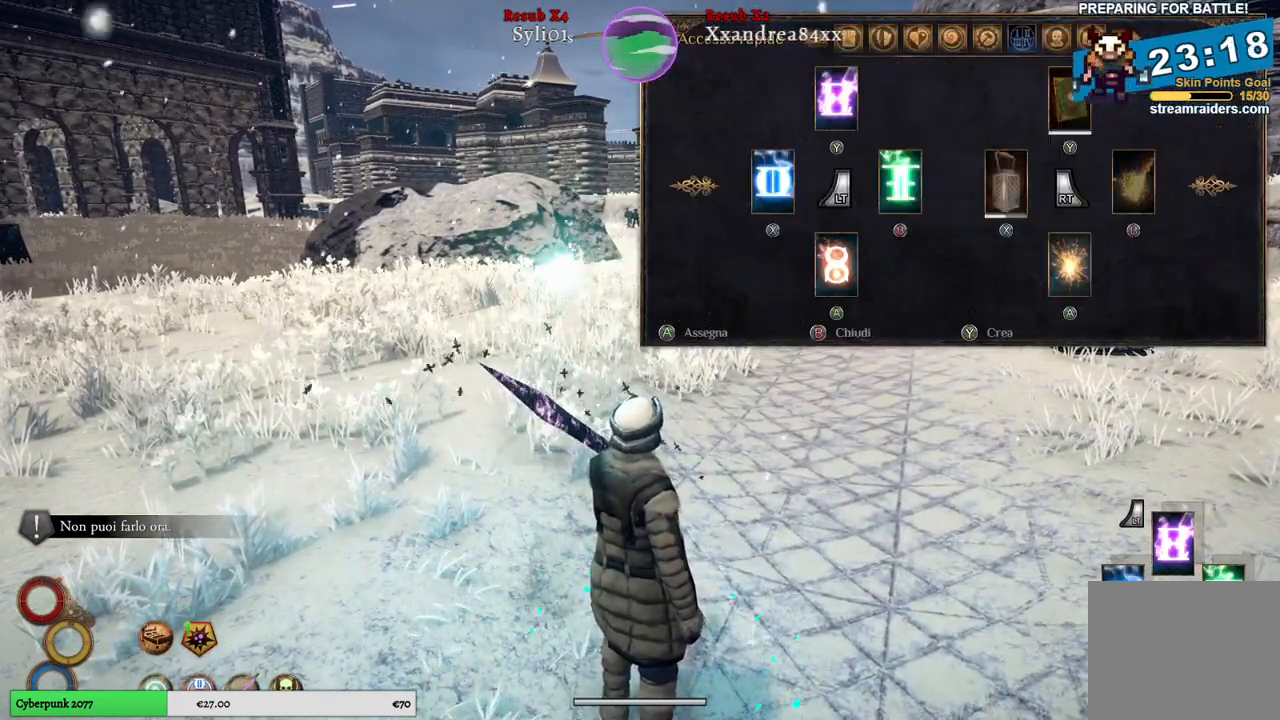
{"buttons": ["R1"], "left_stick": "center", "right_stick": "center", "events": [[17, "R1", "up"], [483, "R1", "down"]]}
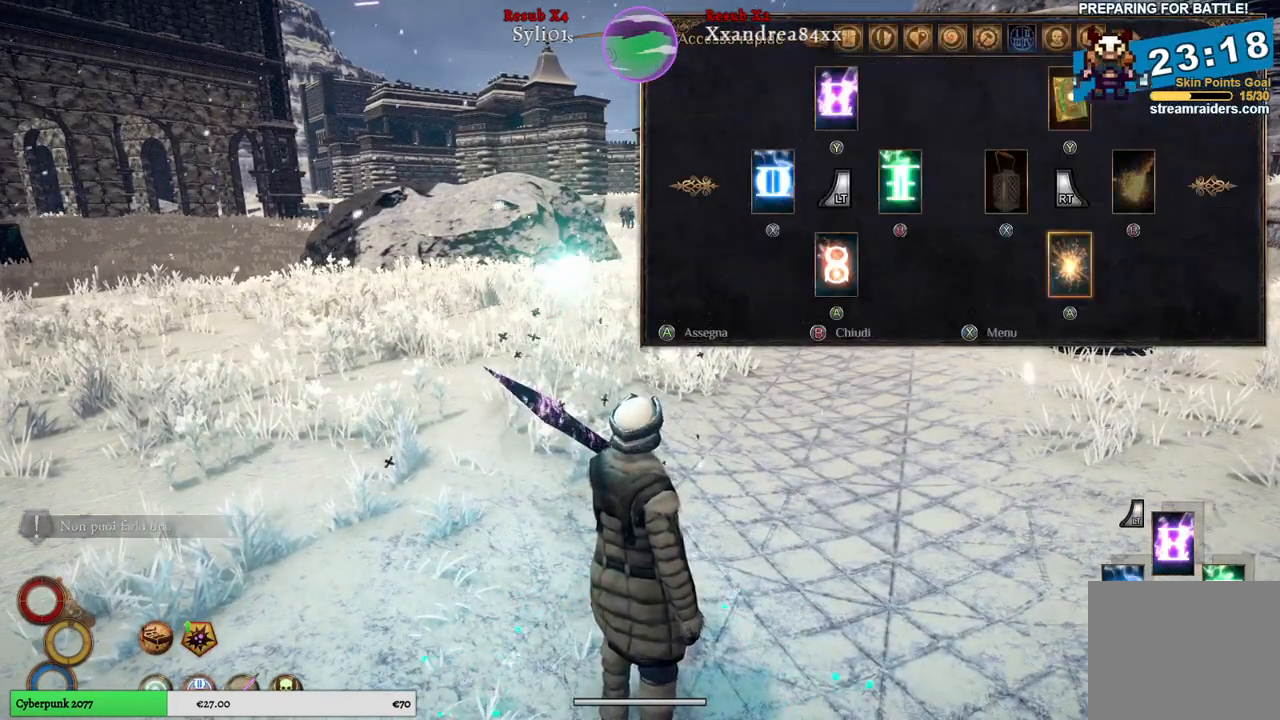
{"buttons": [], "left_stick": "center", "right_stick": "center", "events": [[100, "R1", "up"]]}
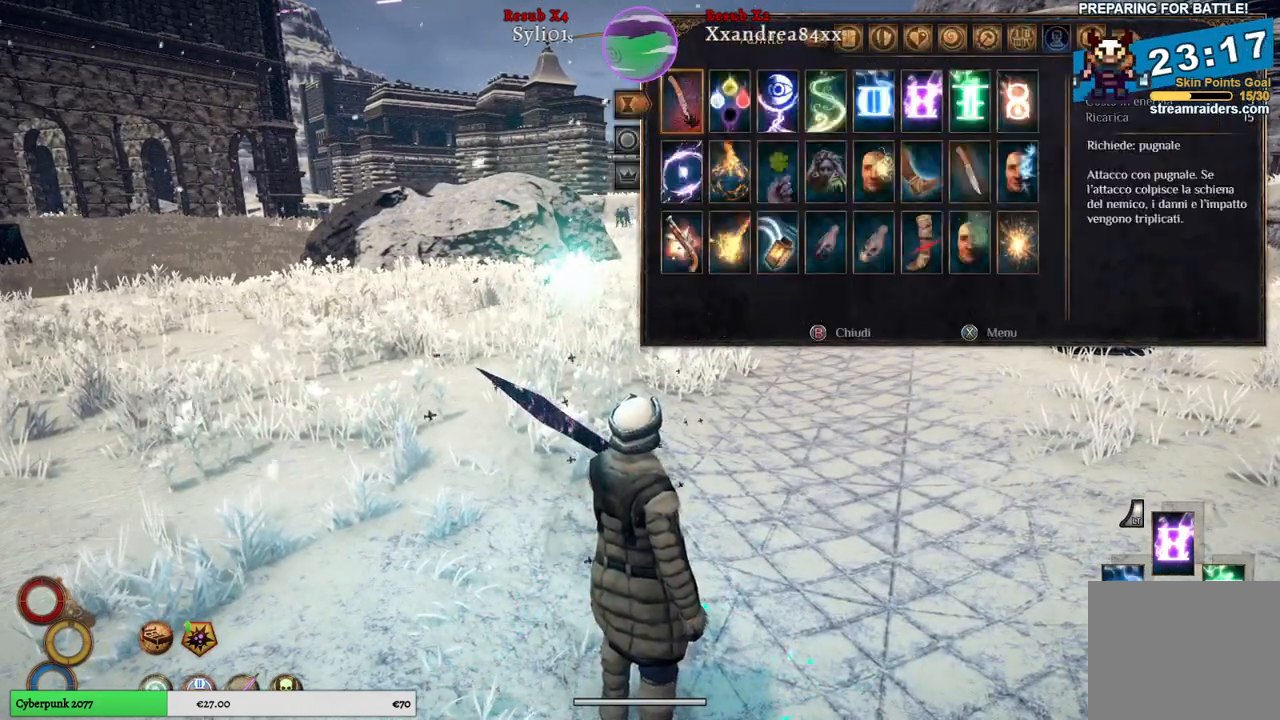
{"buttons": [], "left_stick": "center", "right_stick": "center", "events": [[33, "left_stick", "right"], [183, "left_stick", "center"], [267, "left_stick", "right"], [450, "left_stick", "center"]]}
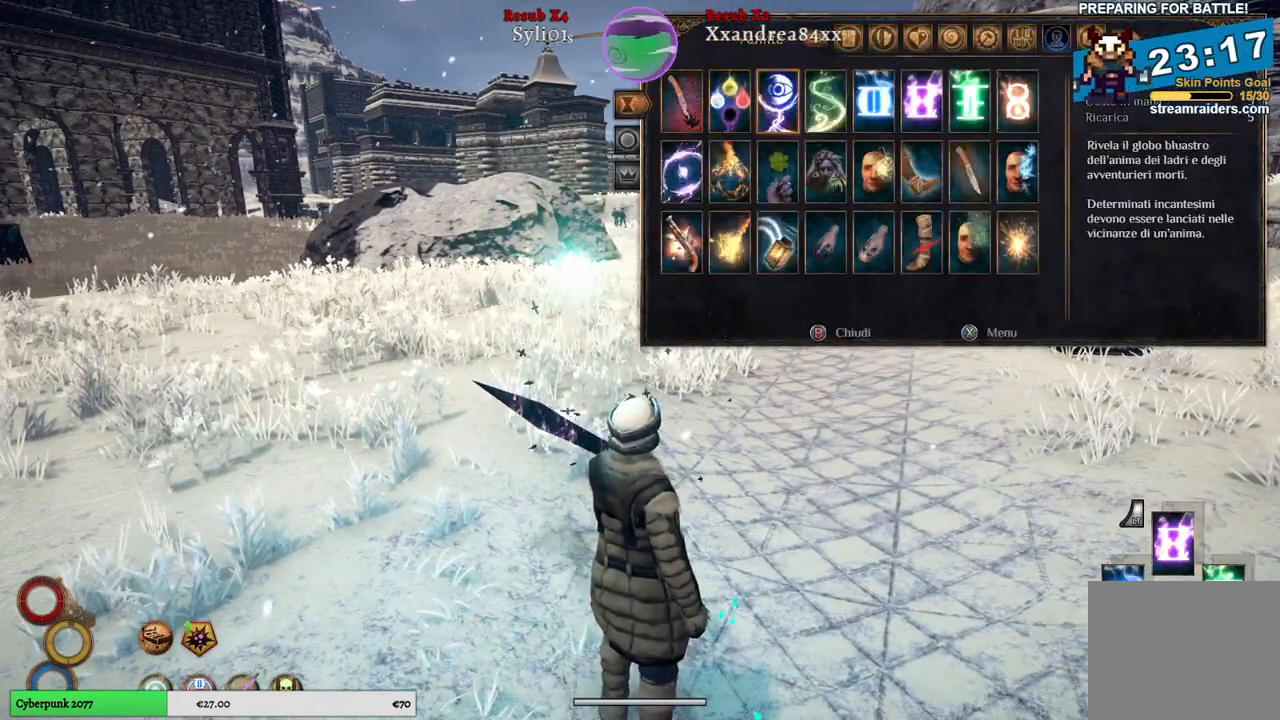
{"buttons": [], "left_stick": "center", "right_stick": "center", "events": [[17, "left_stick", "right"], [233, "left_stick", "center"], [300, "left_stick", "right"], [467, "left_stick", "center"]]}
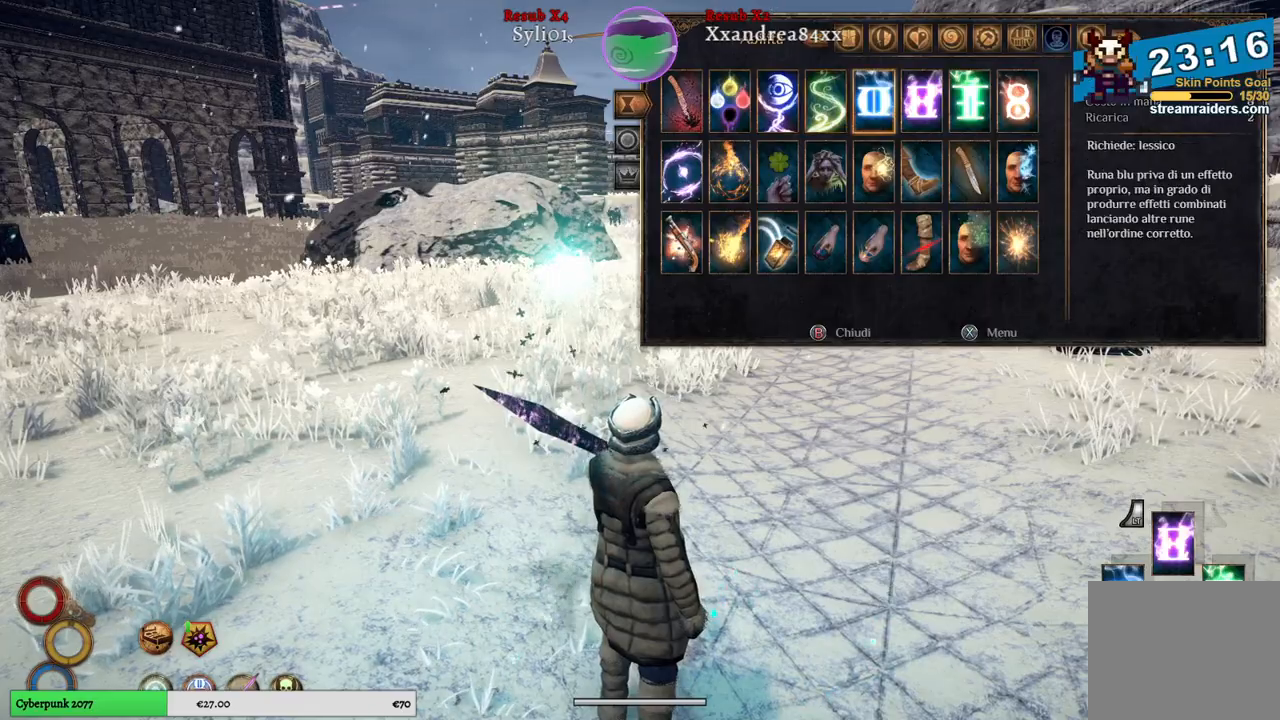
{"buttons": [], "left_stick": "center", "right_stick": "center", "events": [[67, "left_stick", "down"], [233, "left_stick", "center"], [383, "X", "down"], [467, "X", "up"]]}
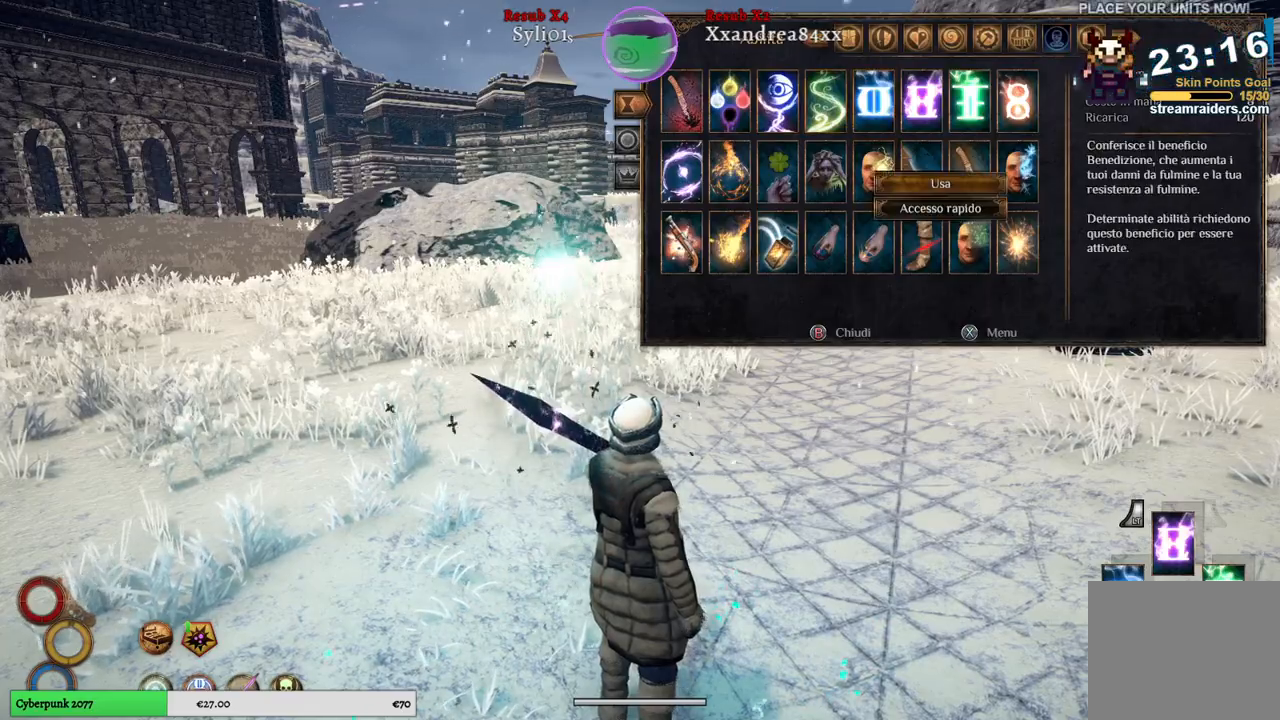
{"buttons": [], "left_stick": "center", "right_stick": "center", "events": [[400, "A", "down"], [483, "A", "up"]]}
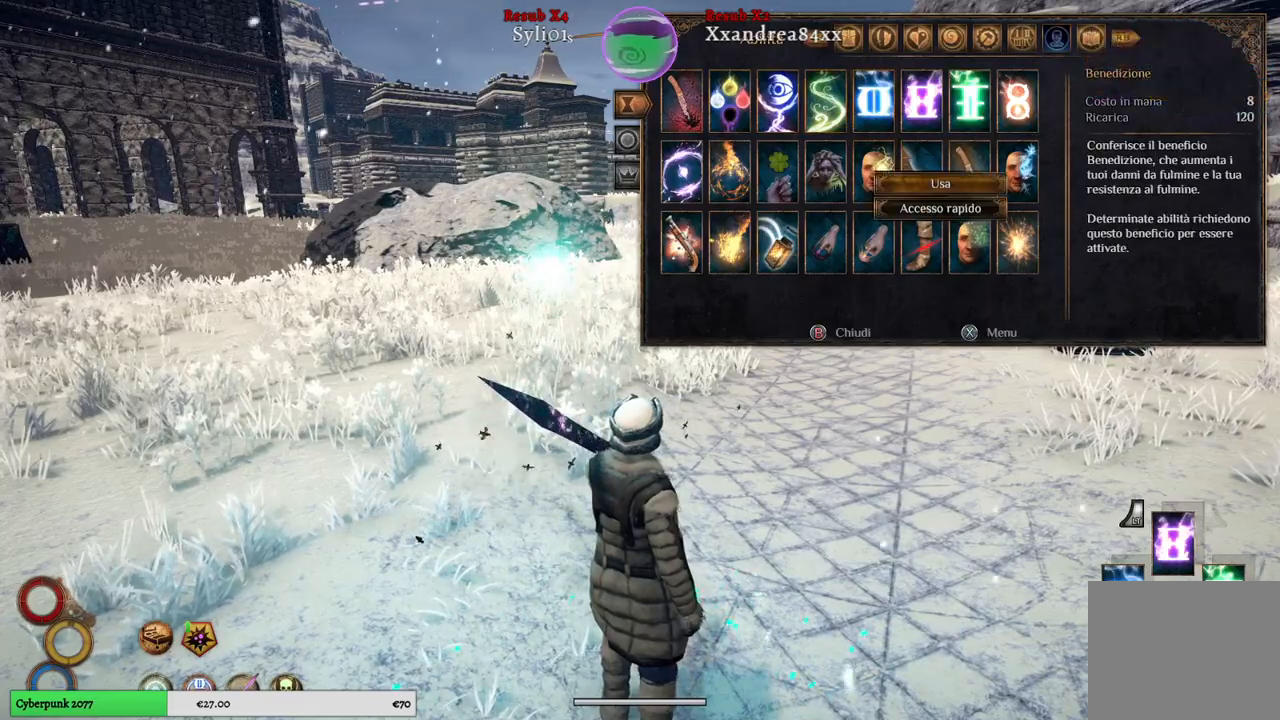
{"buttons": [], "left_stick": "center", "right_stick": "center", "events": []}
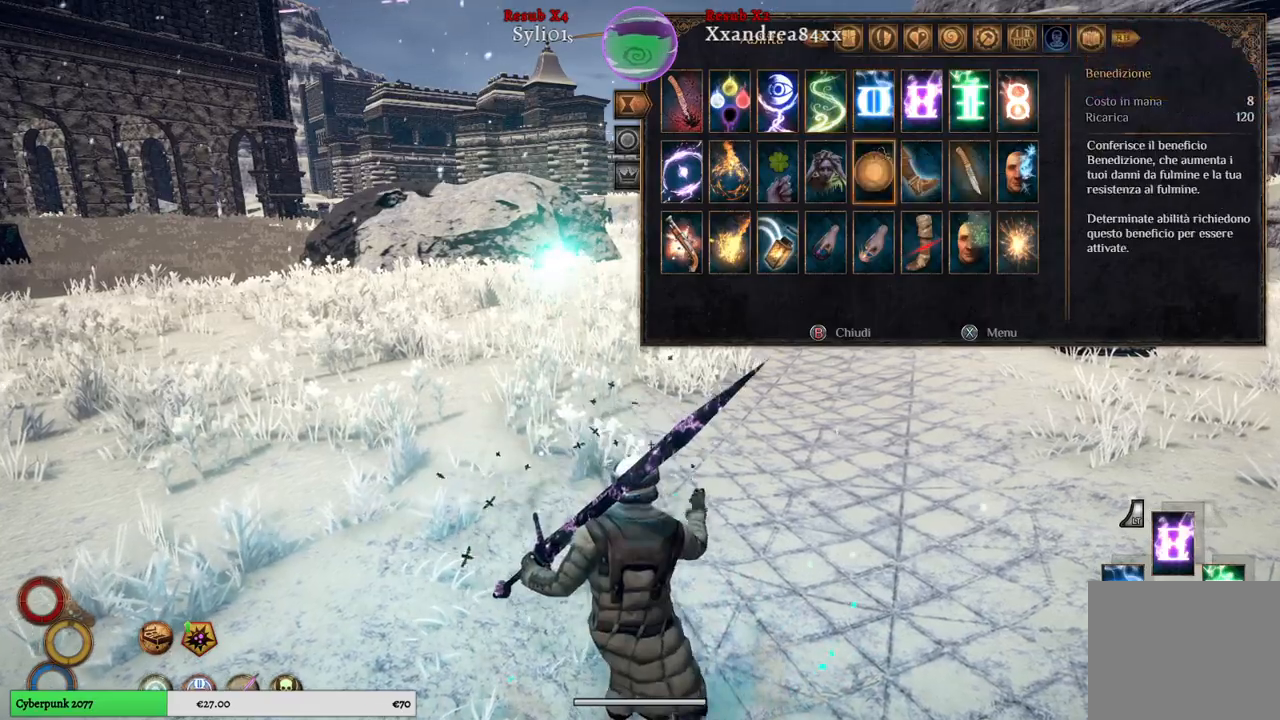
{"buttons": [], "left_stick": "center", "right_stick": "center", "events": [[350, "B", "down"], [417, "B", "up"]]}
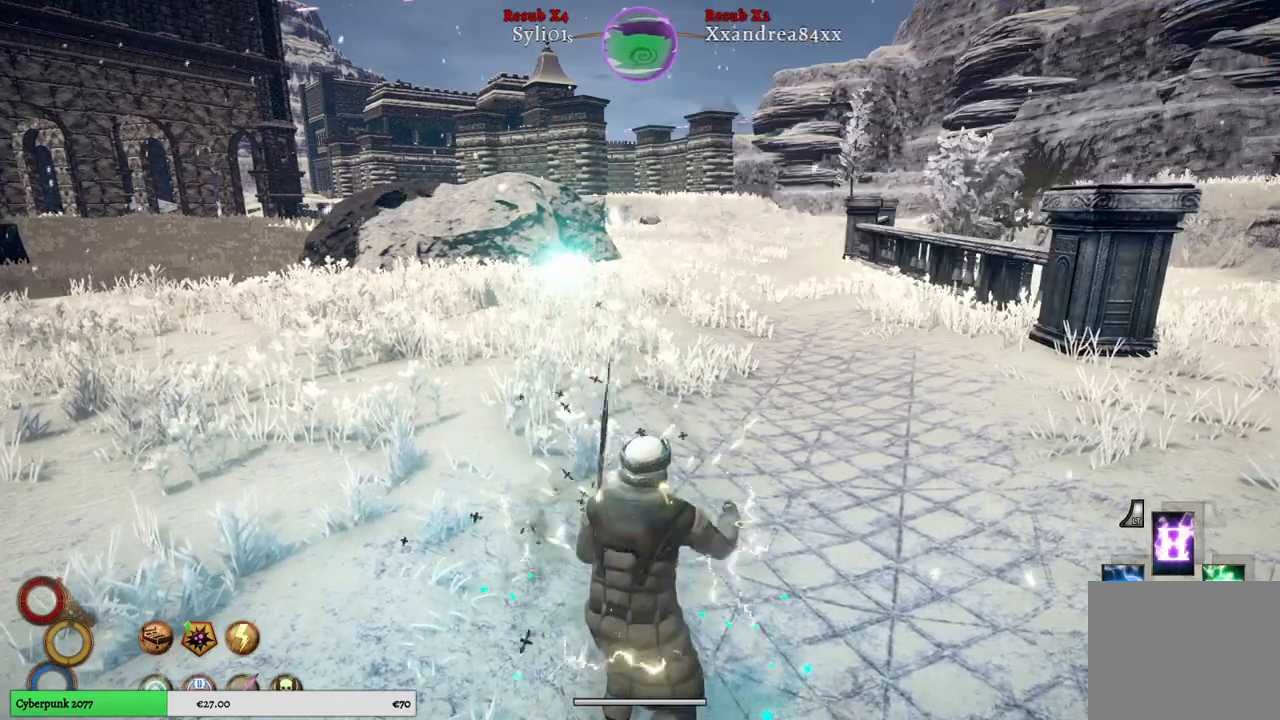
{"buttons": [], "left_stick": "up", "right_stick": "center", "events": [[83, "left_stick", "up"]]}
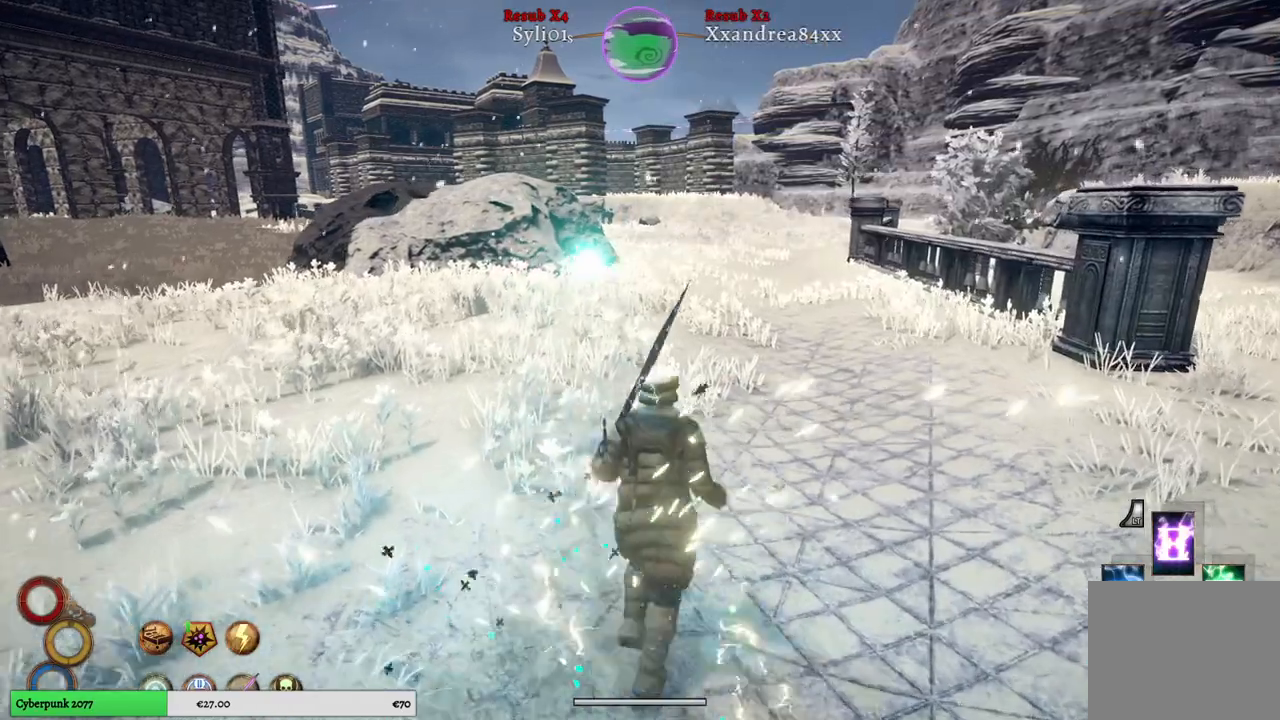
{"buttons": [], "left_stick": "up", "right_stick": "center", "events": []}
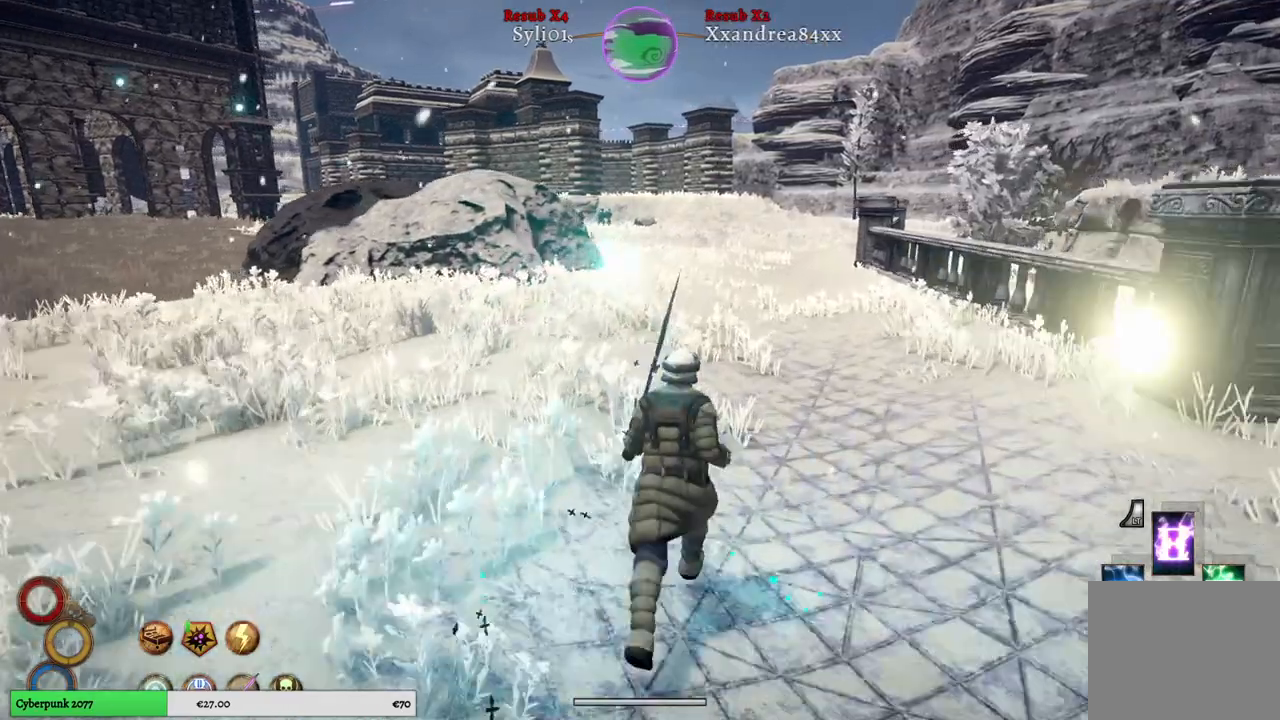
{"buttons": [], "left_stick": "up", "right_stick": "center", "events": [[50, "right_stick", "left"], [217, "right_stick", "center"]]}
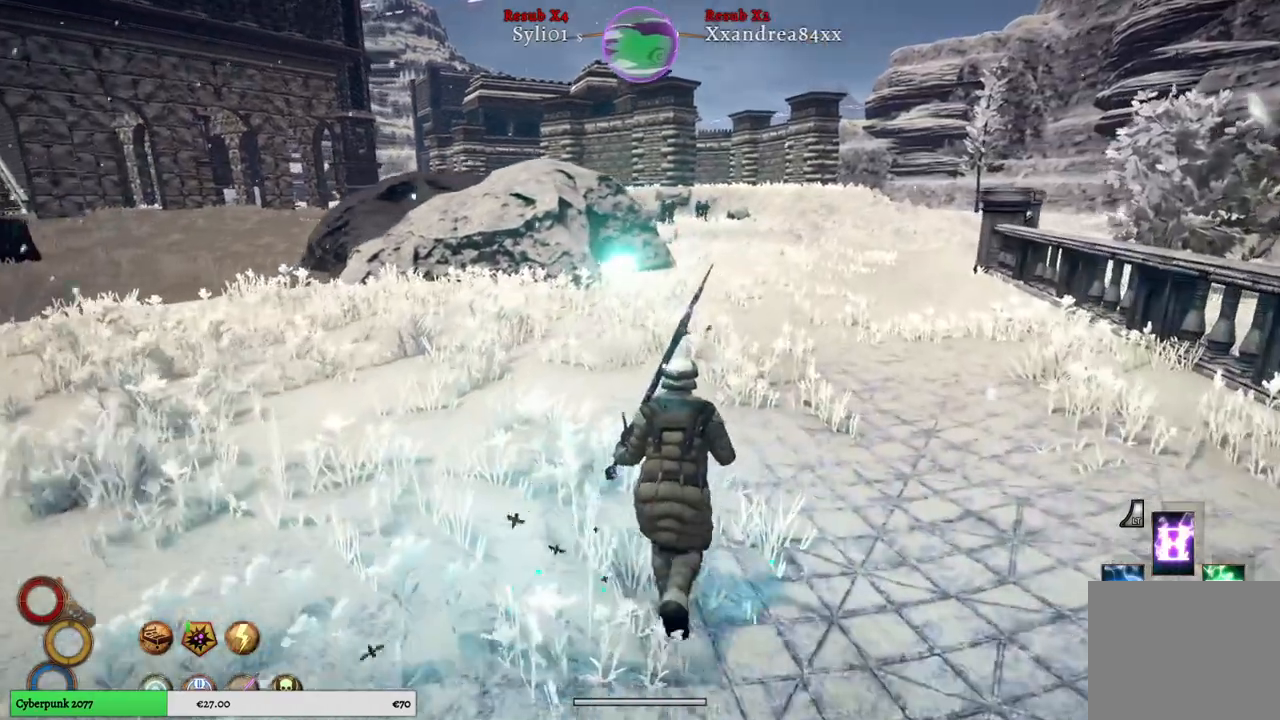
{"buttons": [], "left_stick": "up", "right_stick": "center", "events": []}
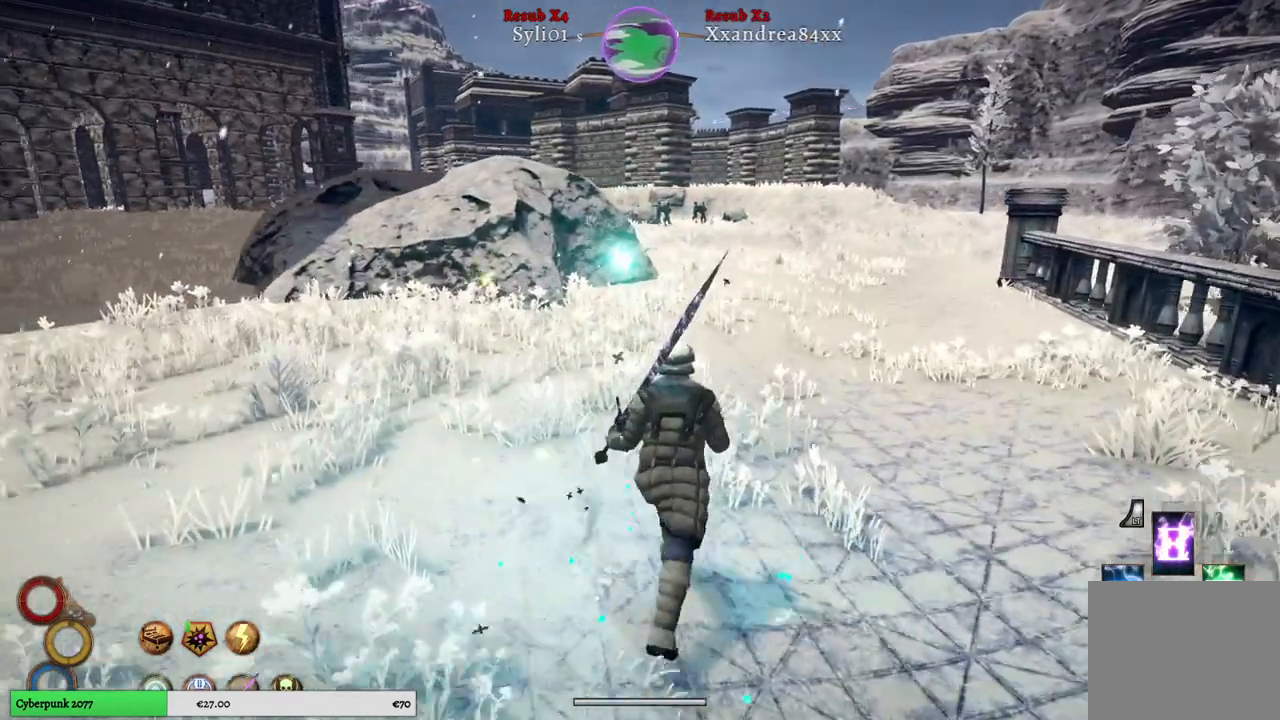
{"buttons": [], "left_stick": "up", "right_stick": "center", "events": []}
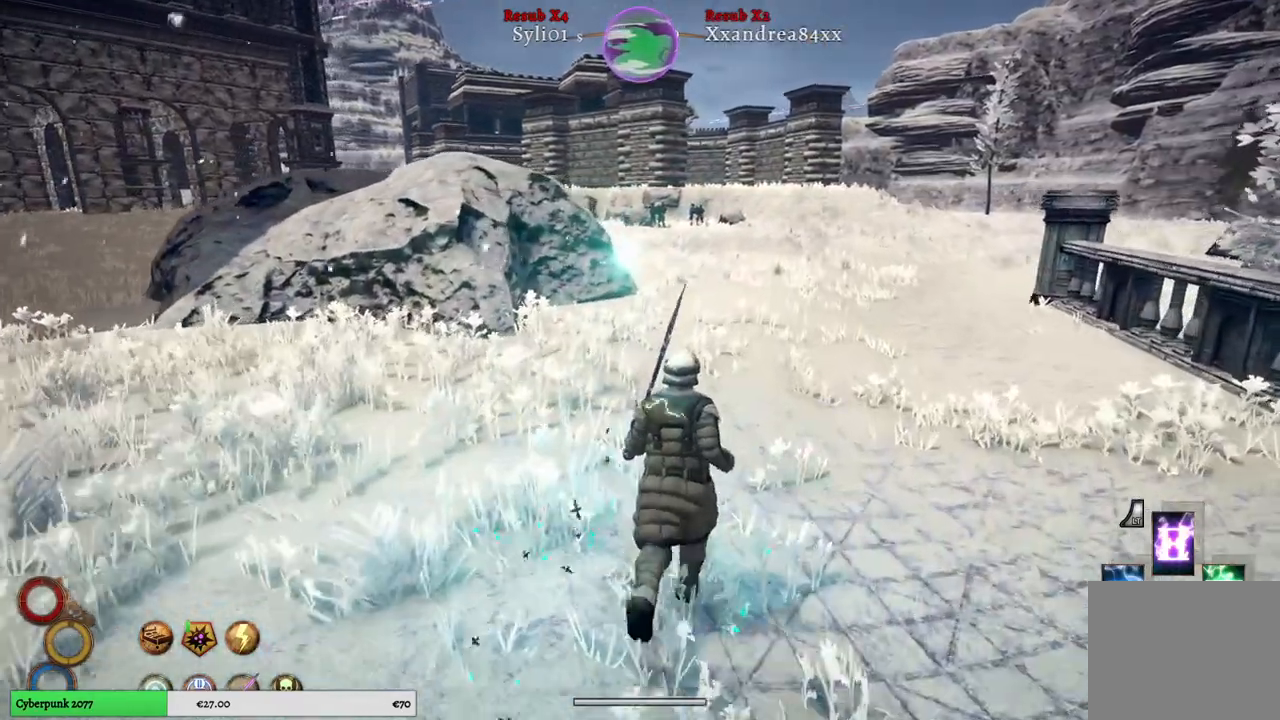
{"buttons": [], "left_stick": "up", "right_stick": "center", "events": []}
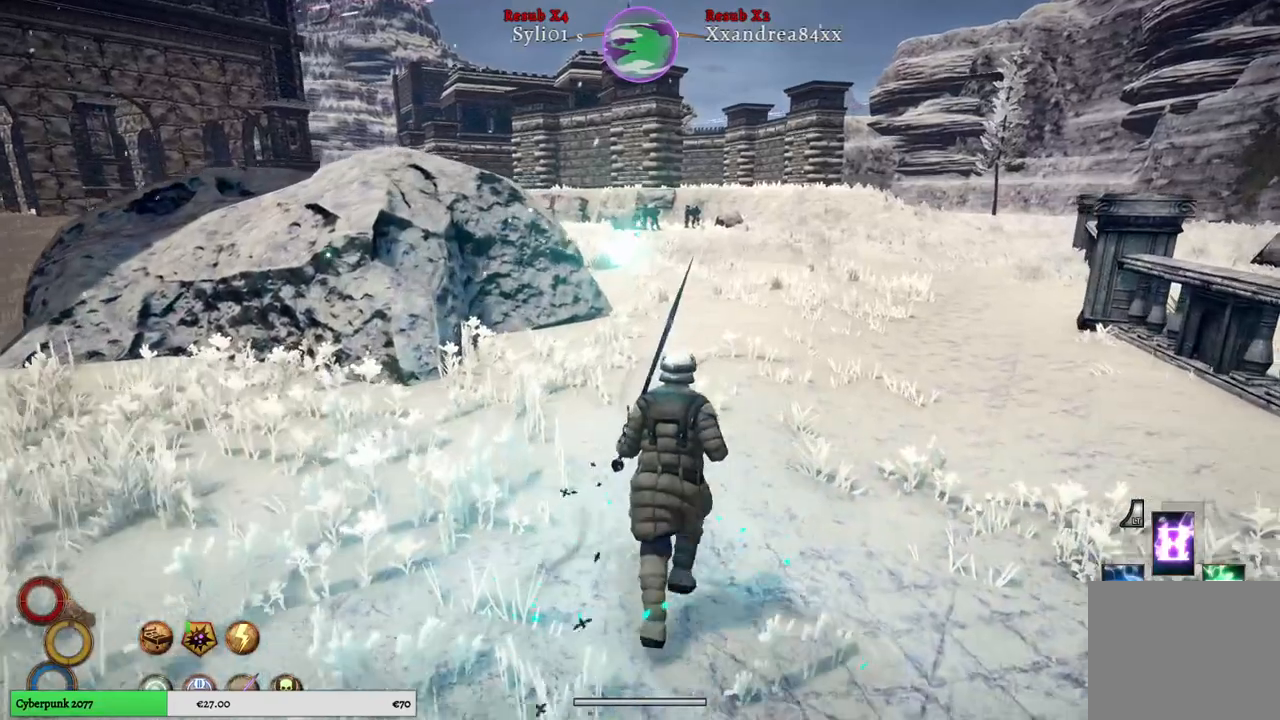
{"buttons": [], "left_stick": "up", "right_stick": "center", "events": []}
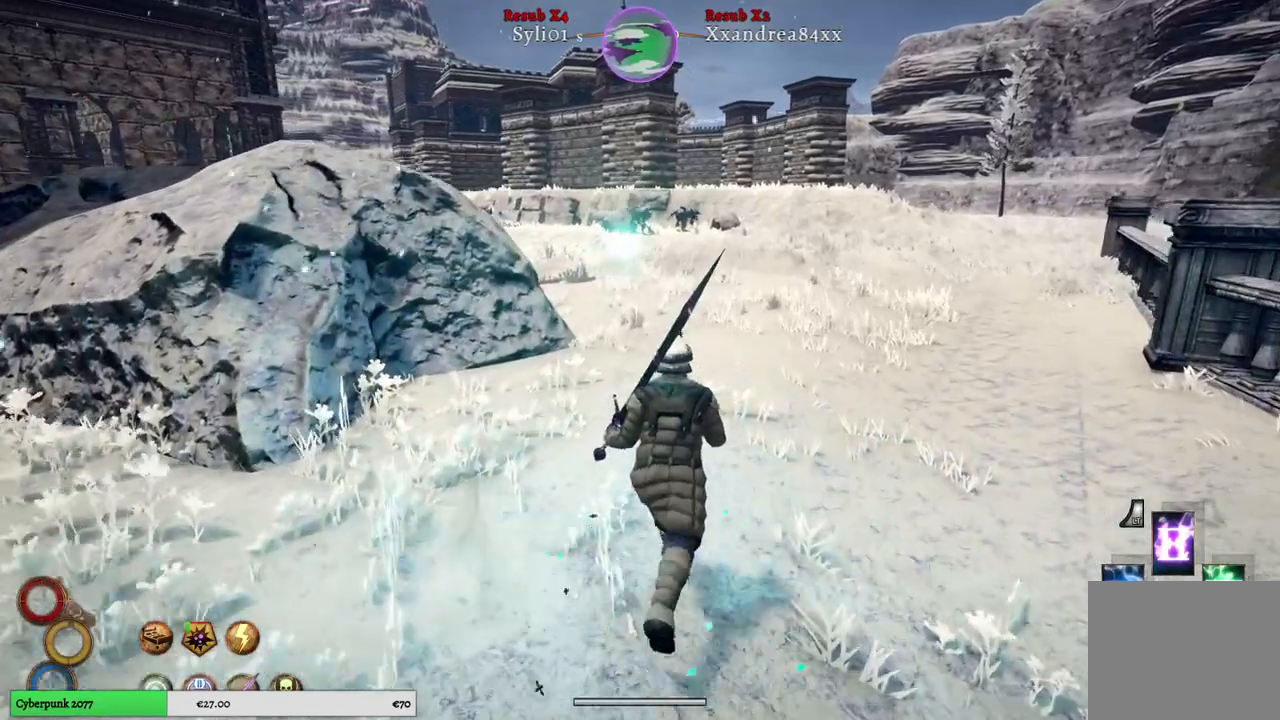
{"buttons": [], "left_stick": "up", "right_stick": "center", "events": []}